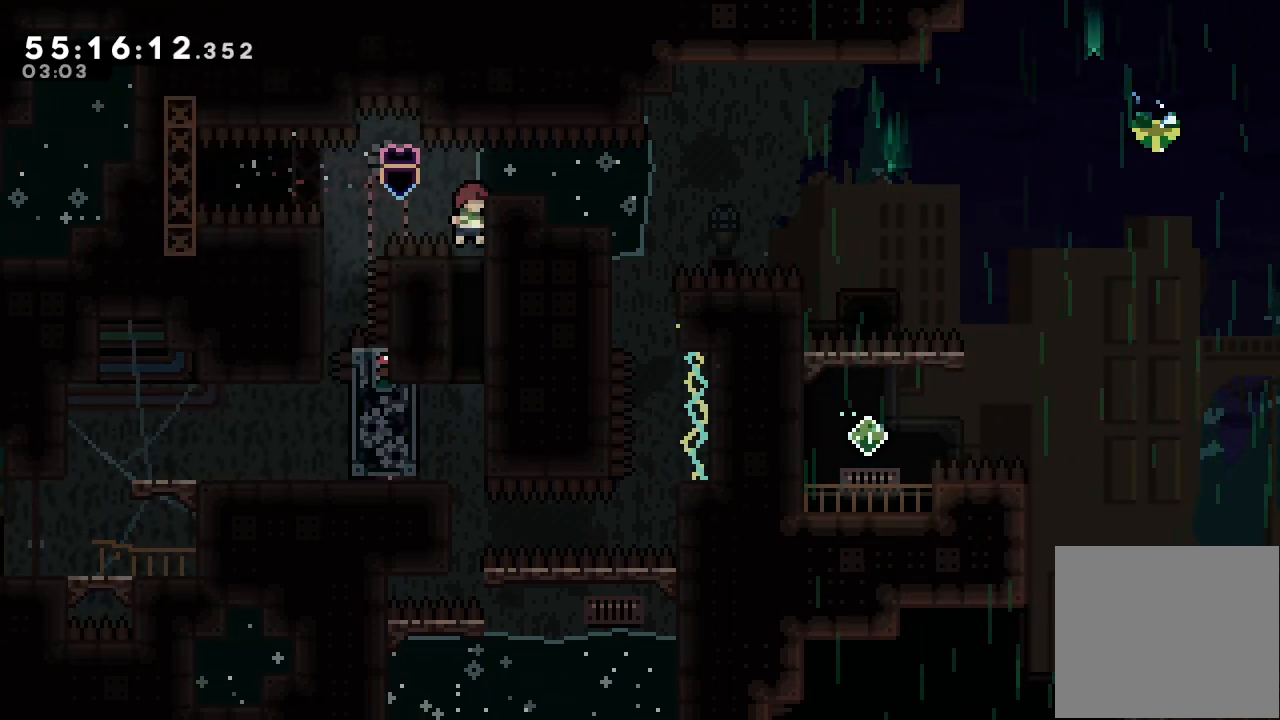
Gameplay with keyboard; each line is a JSON object with the keys held at the frame after it. "events" lists presses ("down") and releases ("up") of "a", "d", "down", "e", "f", "left", "r", "right", "s", "space", "up" and "w" between this image and that frame as [ms after this image, input, new state], when the widget could be followed in between. No other keys are recorded. Mouse input is not recorded.
{"keys": ["a"], "events": [[467, "a", "down"]]}
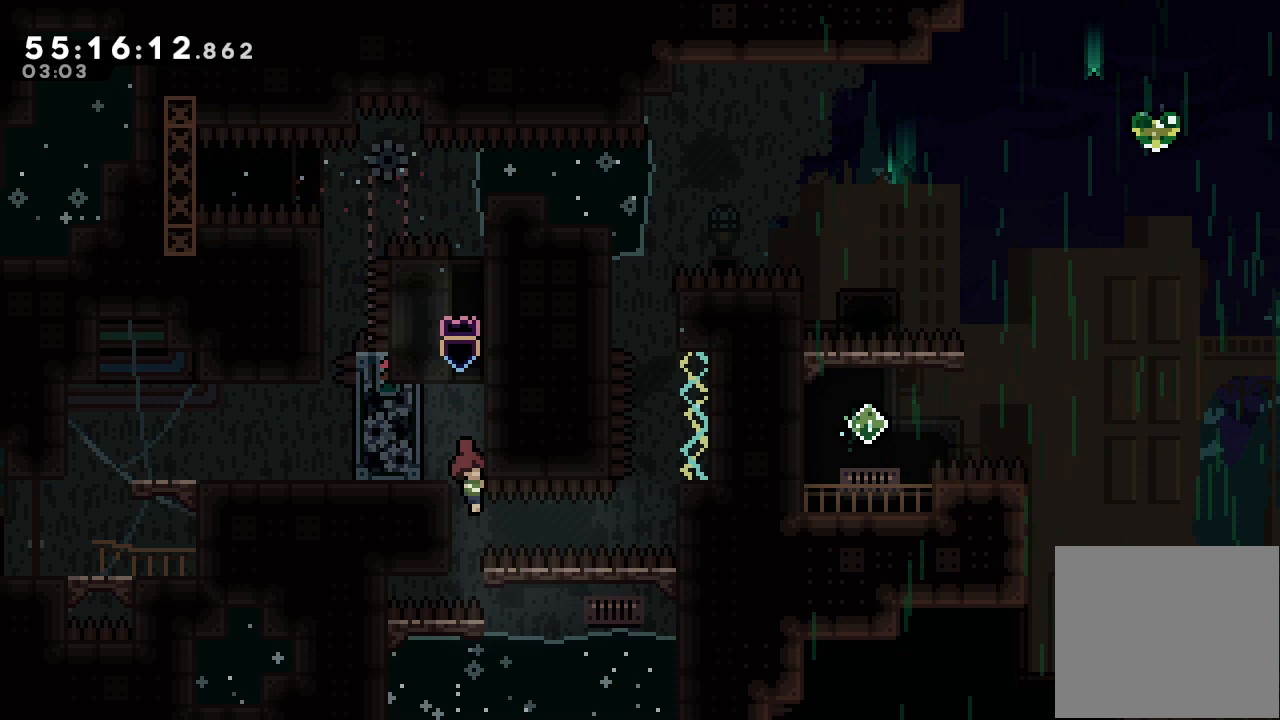
{"keys": ["a"], "events": [[133, "left", "down"], [300, "left", "up"]]}
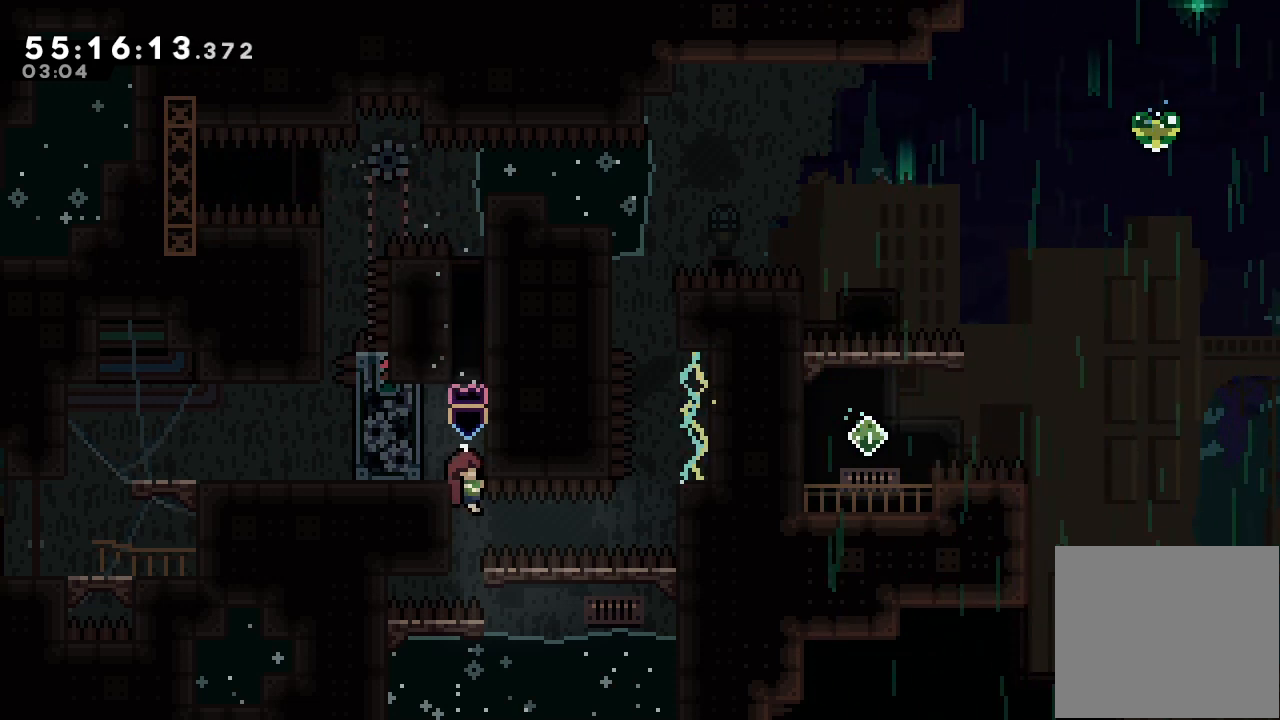
{"keys": ["a"], "events": [[233, "down", "down"], [267, "down", "up"], [400, "down", "down"], [467, "down", "up"]]}
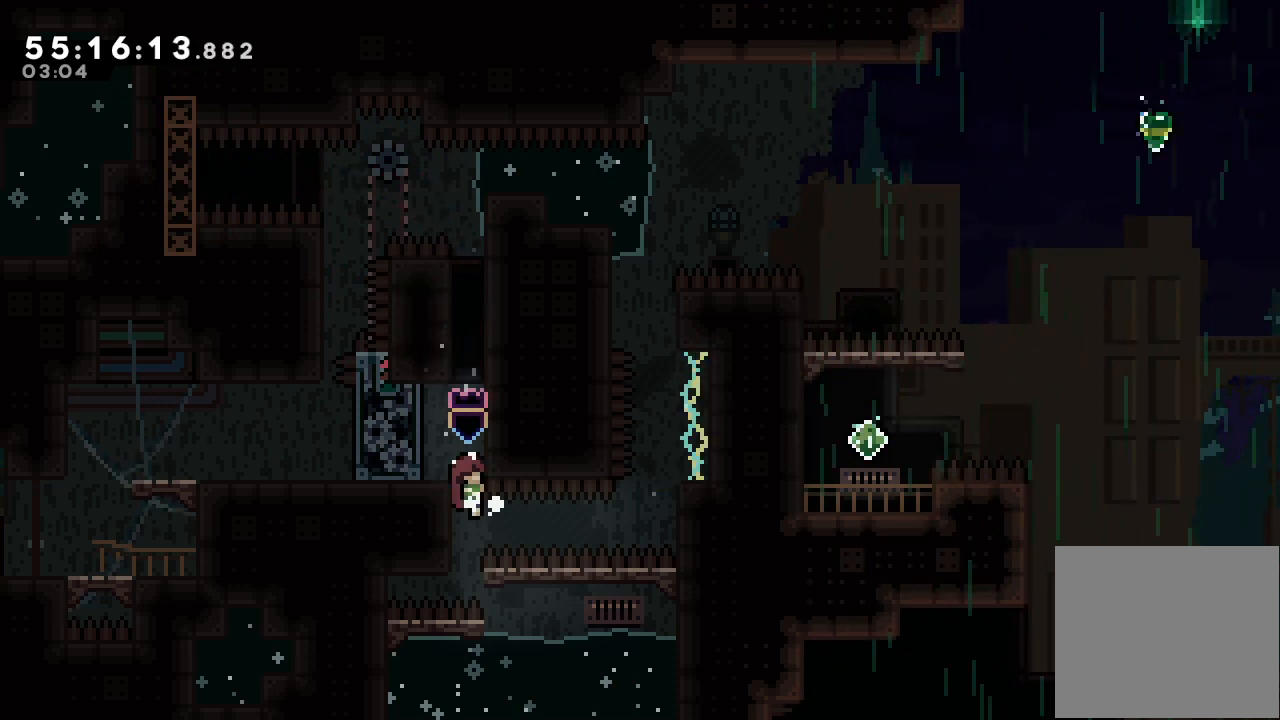
{"keys": ["a", "right"], "events": [[200, "right", "down"], [200, "w", "down"], [333, "w", "up"]]}
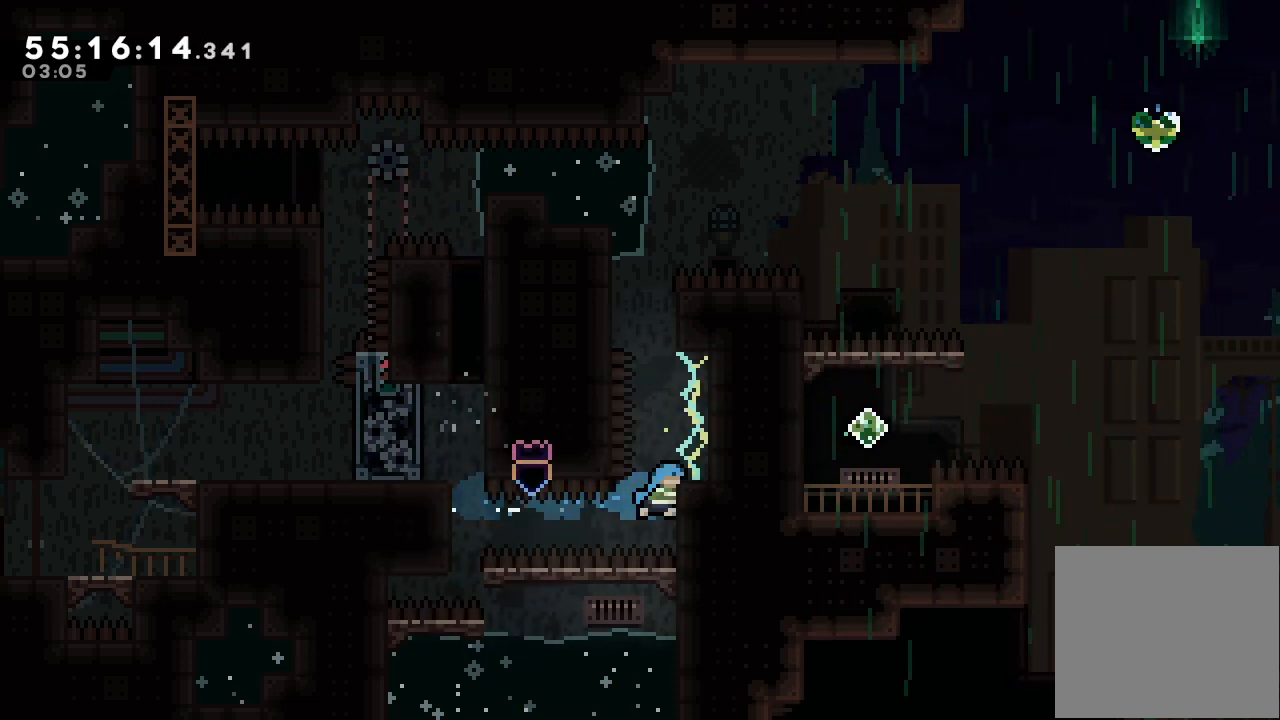
{"keys": ["a"], "events": [[33, "right", "up"], [67, "d", "down"], [500, "d", "up"]]}
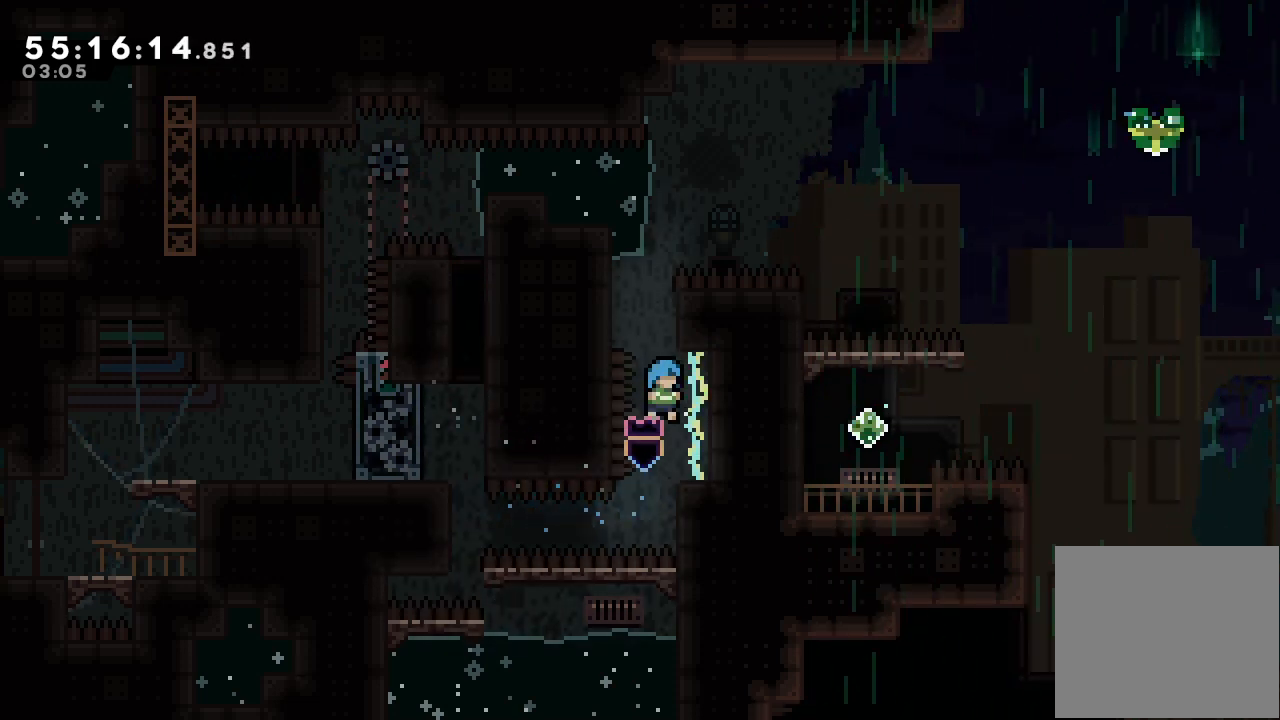
{"keys": ["a", "d"], "events": [[133, "d", "down"]]}
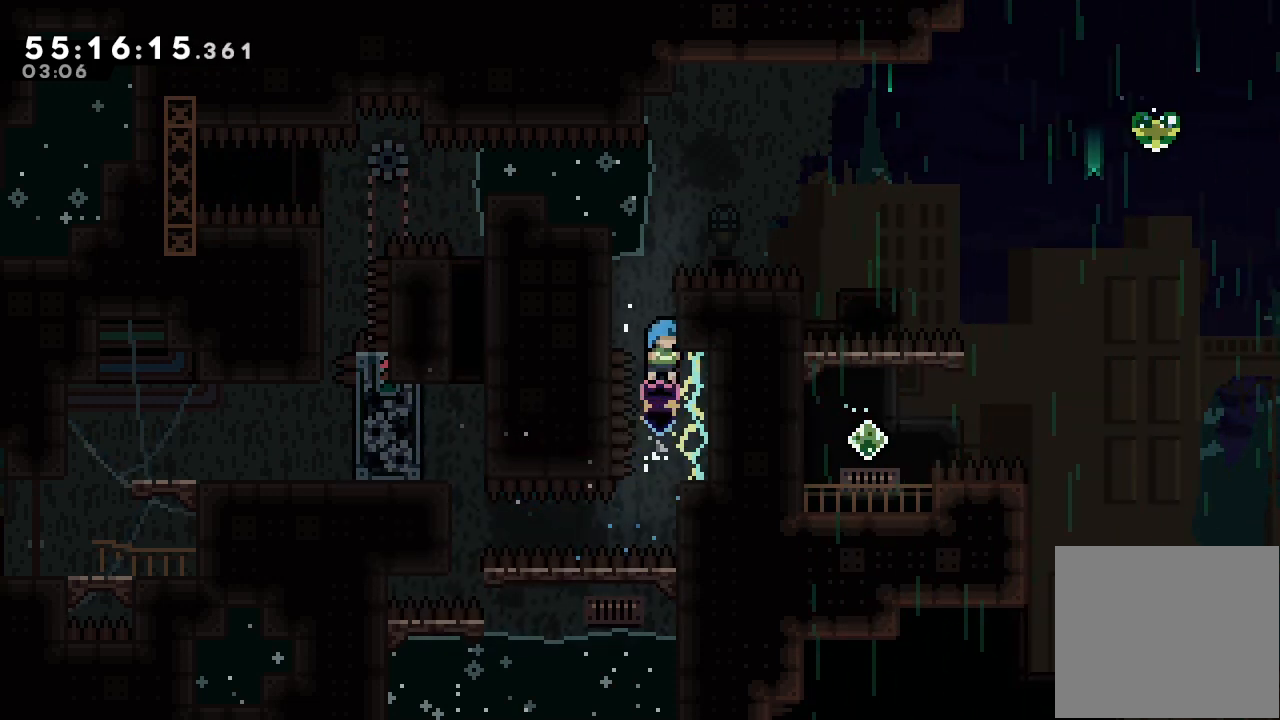
{"keys": ["a", "d", "left"], "events": [[200, "up", "down"], [333, "up", "up"], [367, "d", "up"], [367, "left", "down"], [433, "d", "down"]]}
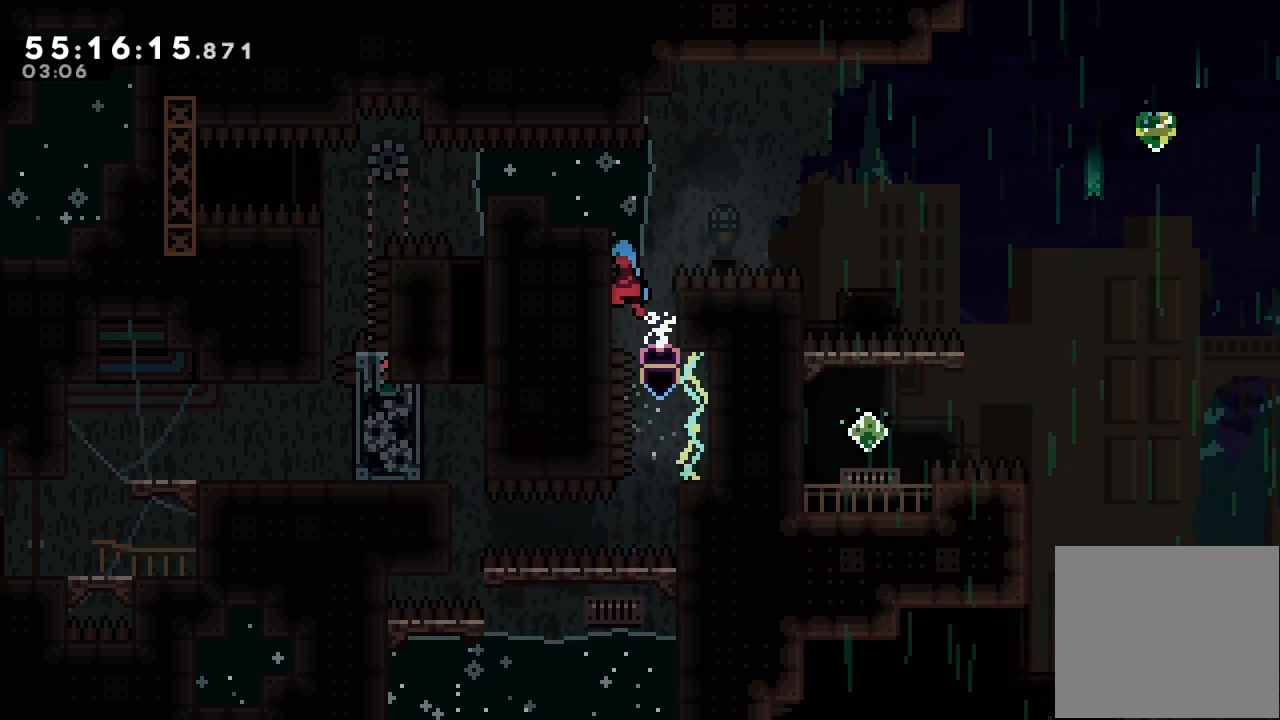
{"keys": ["d"], "events": [[100, "left", "up"], [267, "d", "up"], [300, "a", "up"], [367, "d", "down"]]}
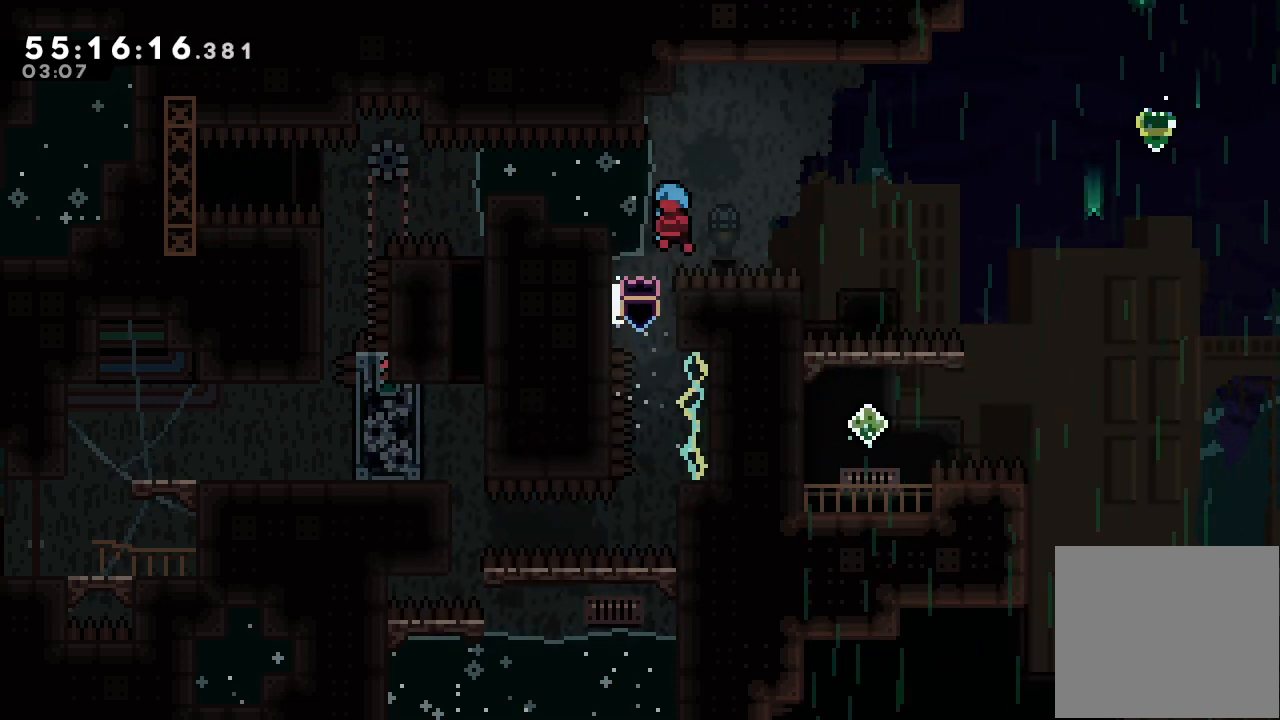
{"keys": ["d", "right"], "events": [[100, "left", "down"], [233, "d", "up"], [233, "left", "up"], [267, "d", "down"], [467, "right", "down"]]}
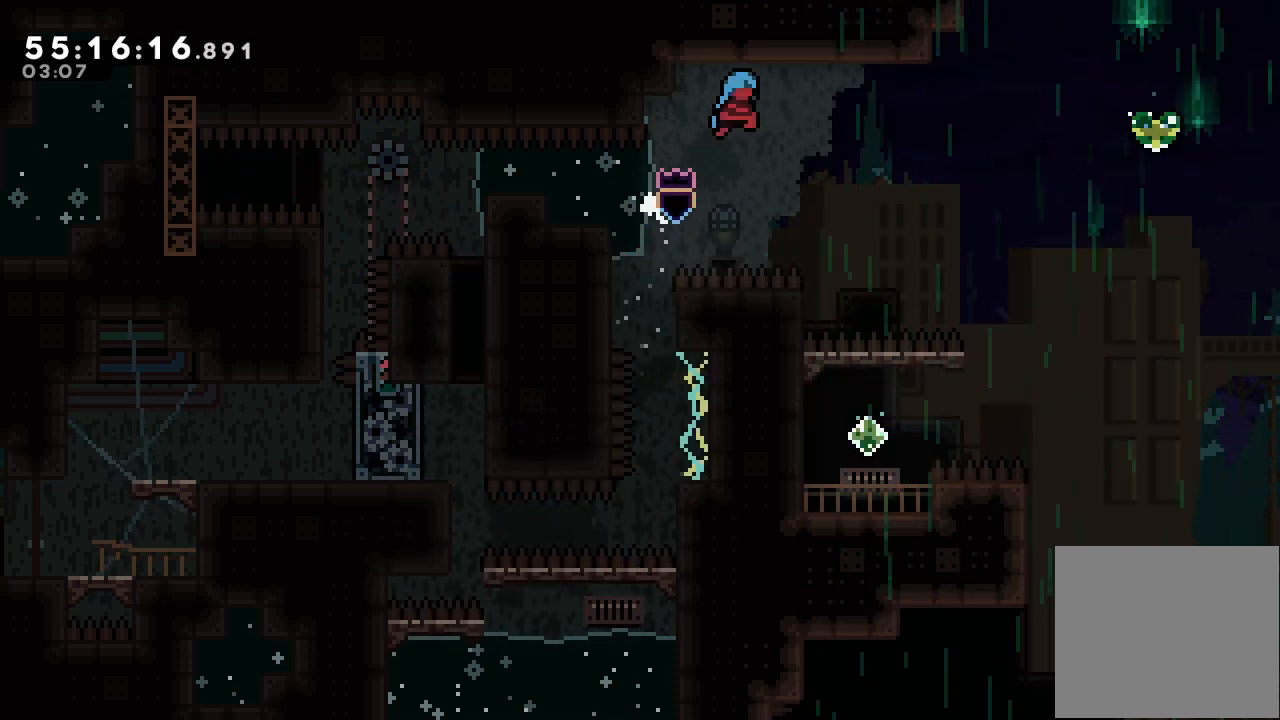
{"keys": ["left"], "events": [[233, "right", "up"], [333, "d", "up"], [433, "left", "down"]]}
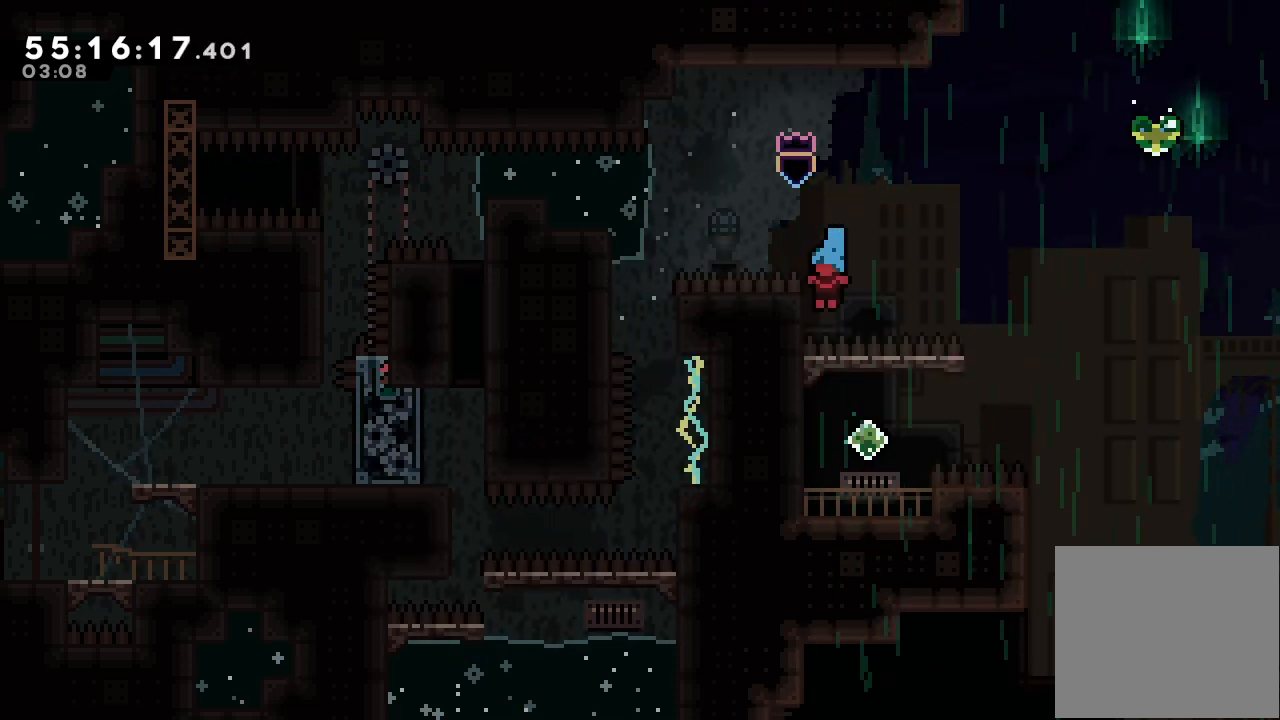
{"keys": ["d", "right"], "events": [[33, "d", "down"], [67, "right", "down"], [133, "left", "up"]]}
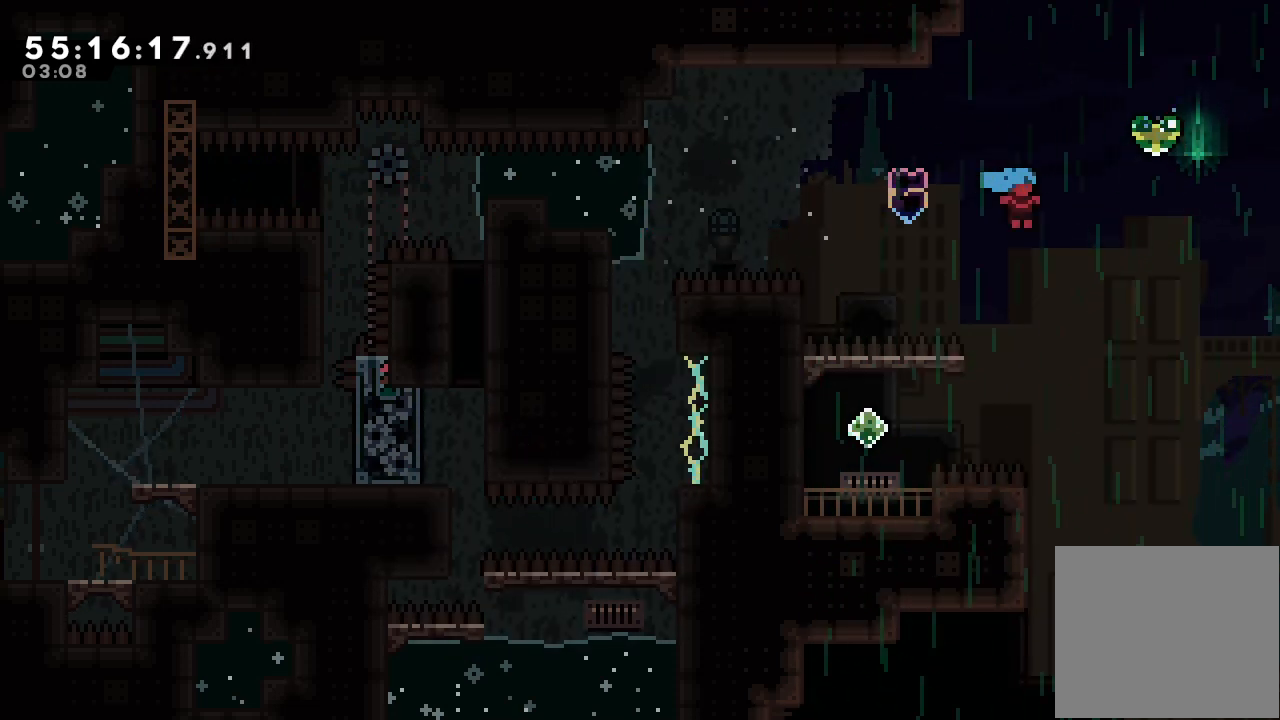
{"keys": ["left"], "events": [[133, "right", "up"], [400, "left", "down"], [500, "d", "up"]]}
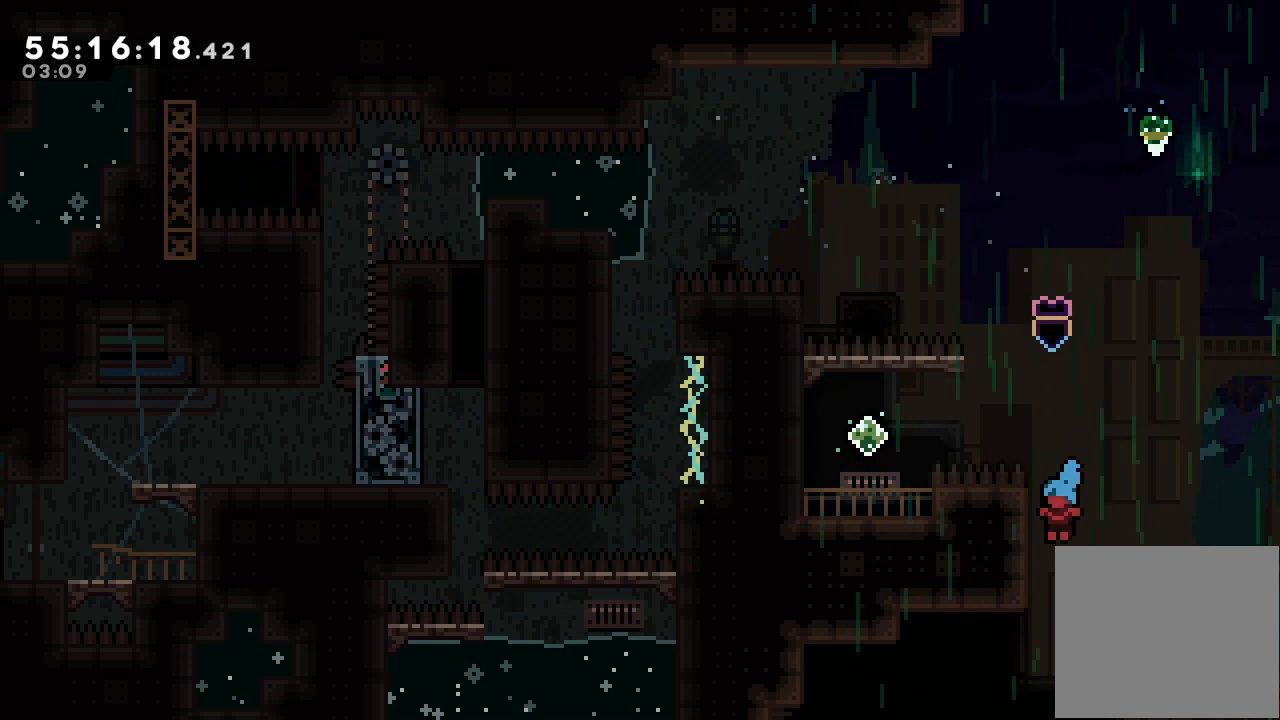
{"keys": ["d", "left"], "events": [[33, "left", "up"], [100, "d", "down"], [367, "left", "down"]]}
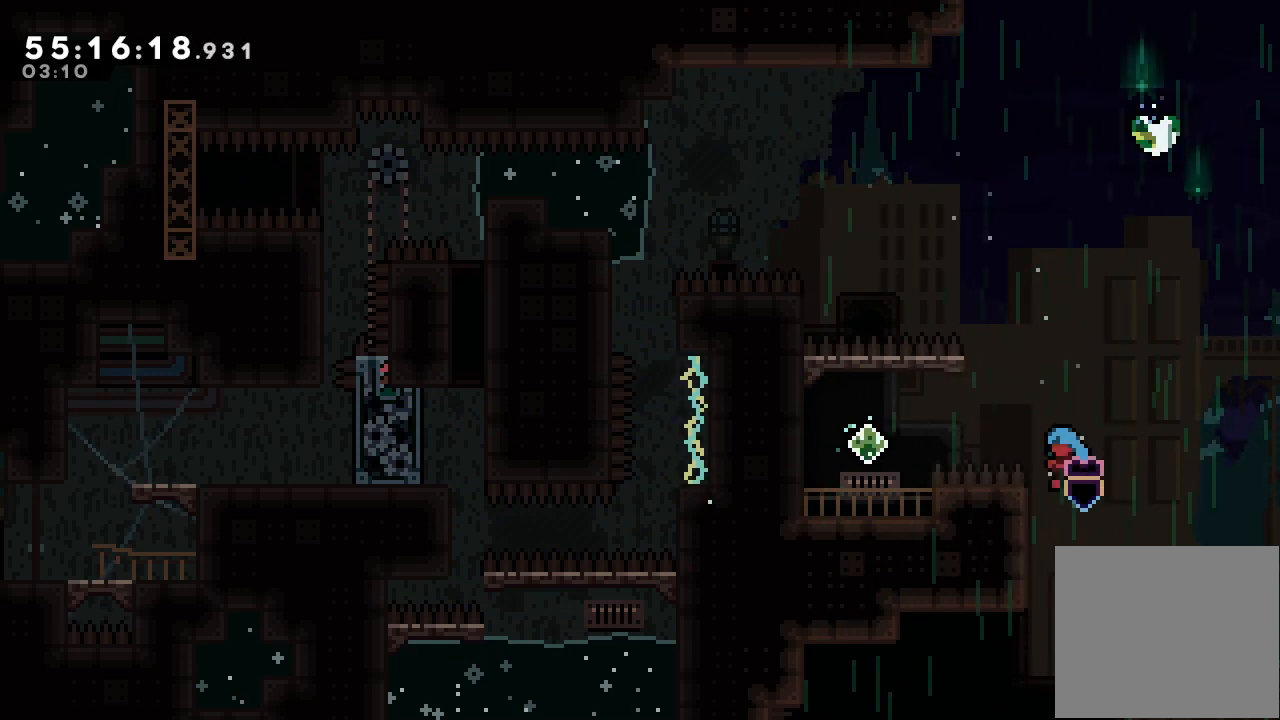
{"keys": ["left"], "events": [[33, "a", "down"], [33, "d", "up"], [67, "d", "down"], [500, "a", "up"], [500, "d", "up"]]}
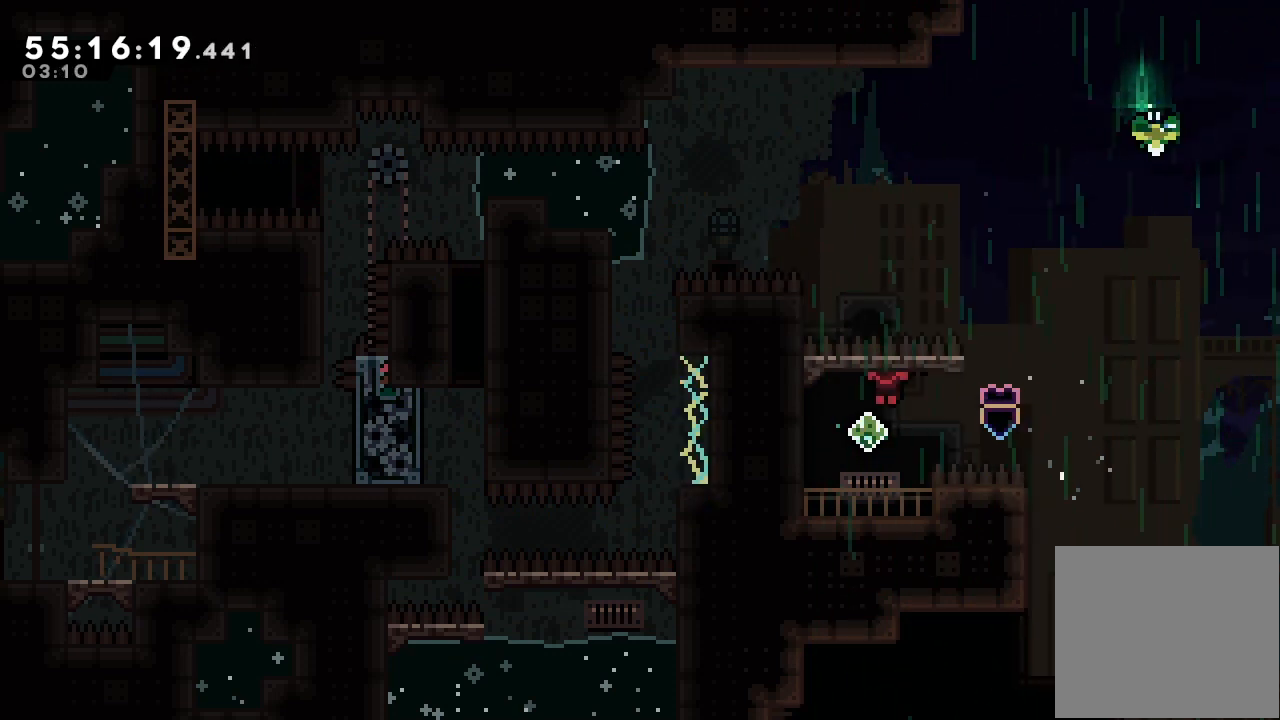
{"keys": ["a", "d", "left"], "events": [[167, "left", "up"], [367, "d", "down"], [433, "left", "down"], [500, "a", "down"]]}
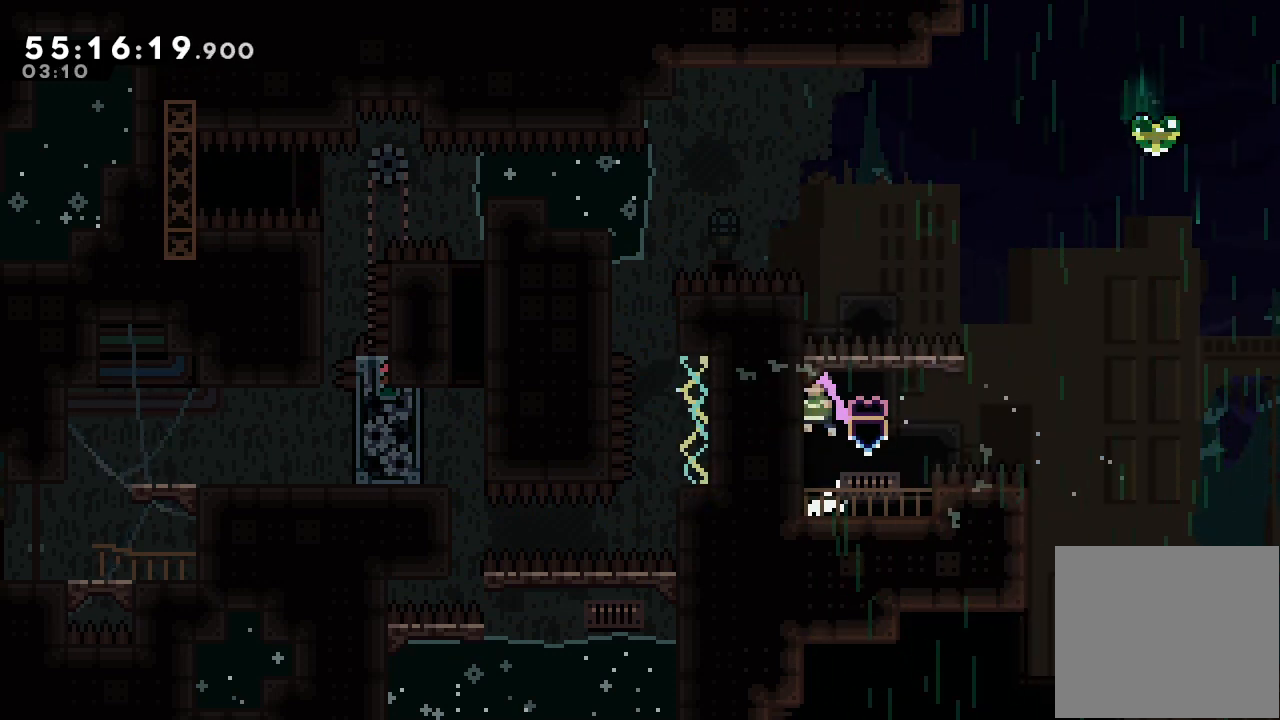
{"keys": ["a", "up"], "events": [[33, "up", "down"], [333, "d", "up"], [333, "left", "up"]]}
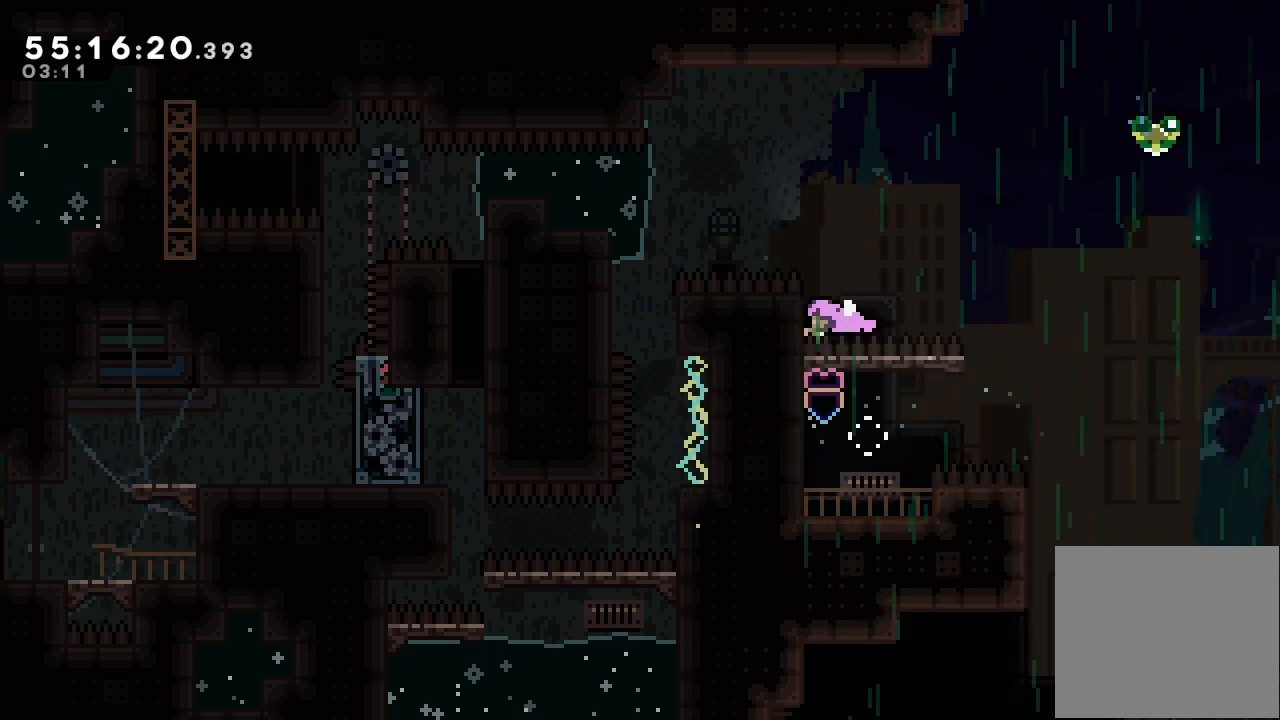
{"keys": ["a", "d", "right", "up"], "events": [[167, "right", "down"], [267, "d", "down"]]}
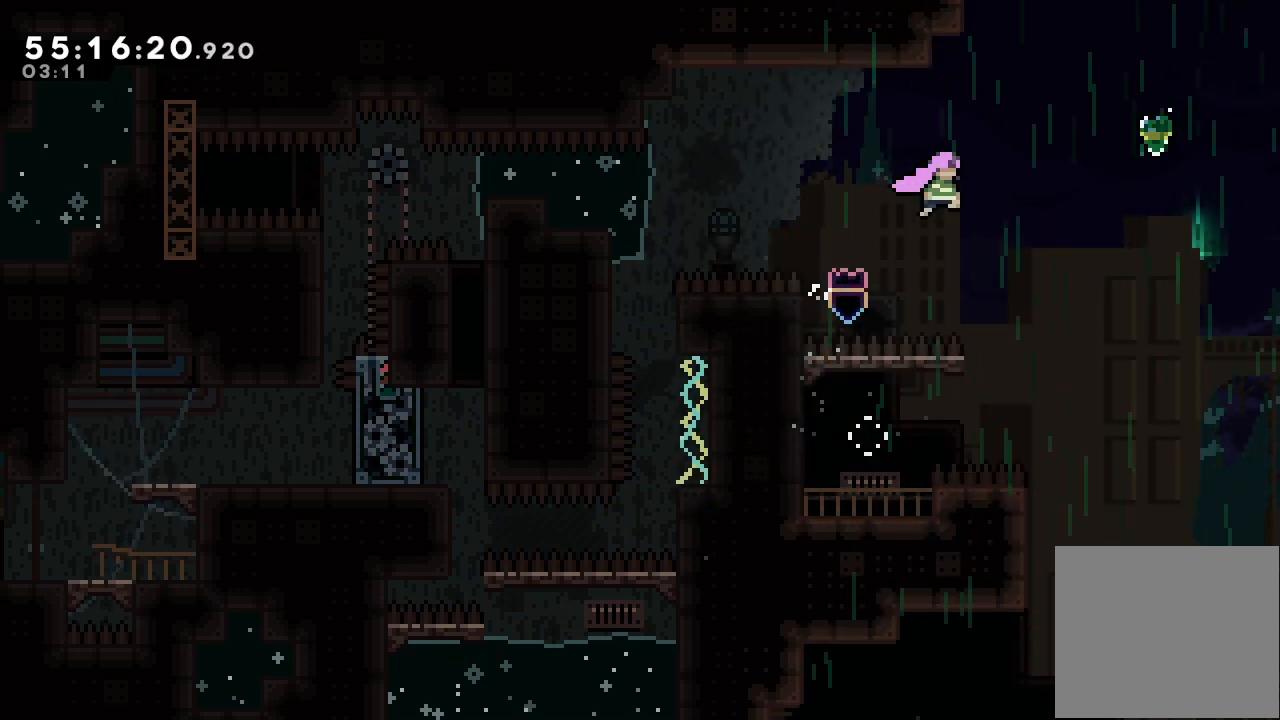
{"keys": ["right", "s", "up"], "events": [[267, "a", "up"], [267, "d", "up"], [333, "s", "down"]]}
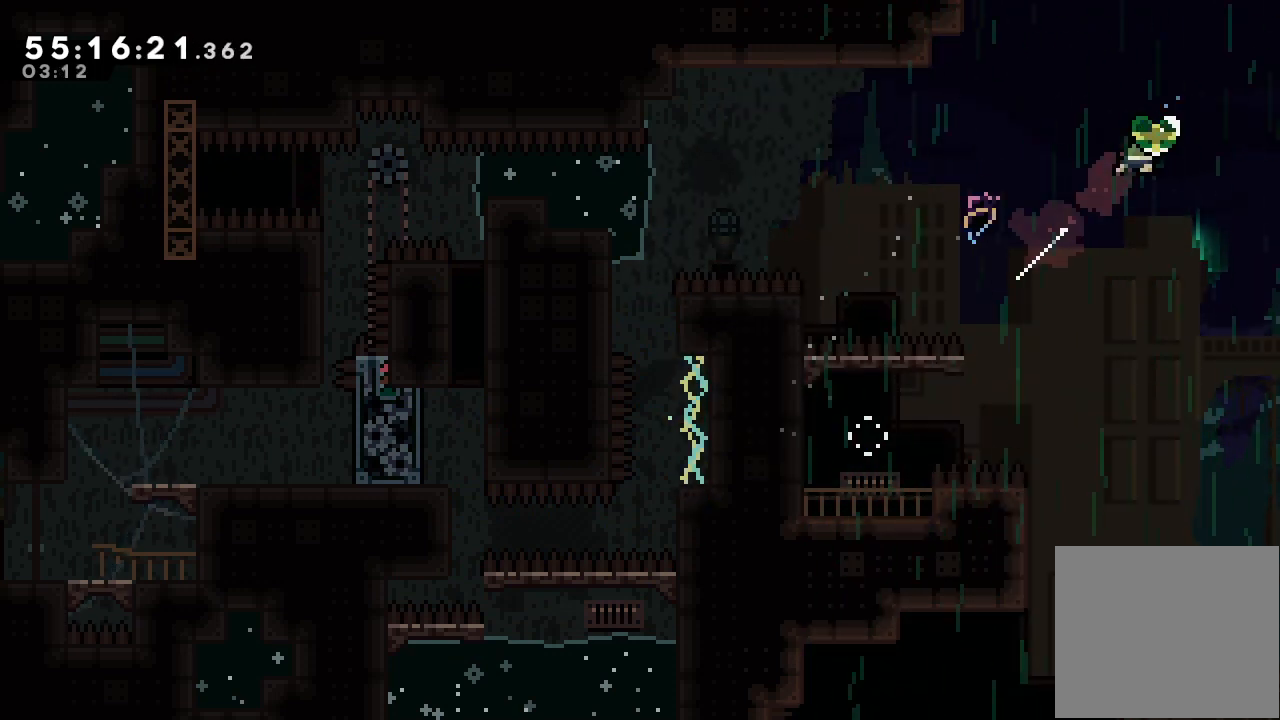
{"keys": [], "events": [[67, "left", "down"], [67, "up", "up"], [100, "right", "up"], [167, "s", "up"], [500, "left", "up"]]}